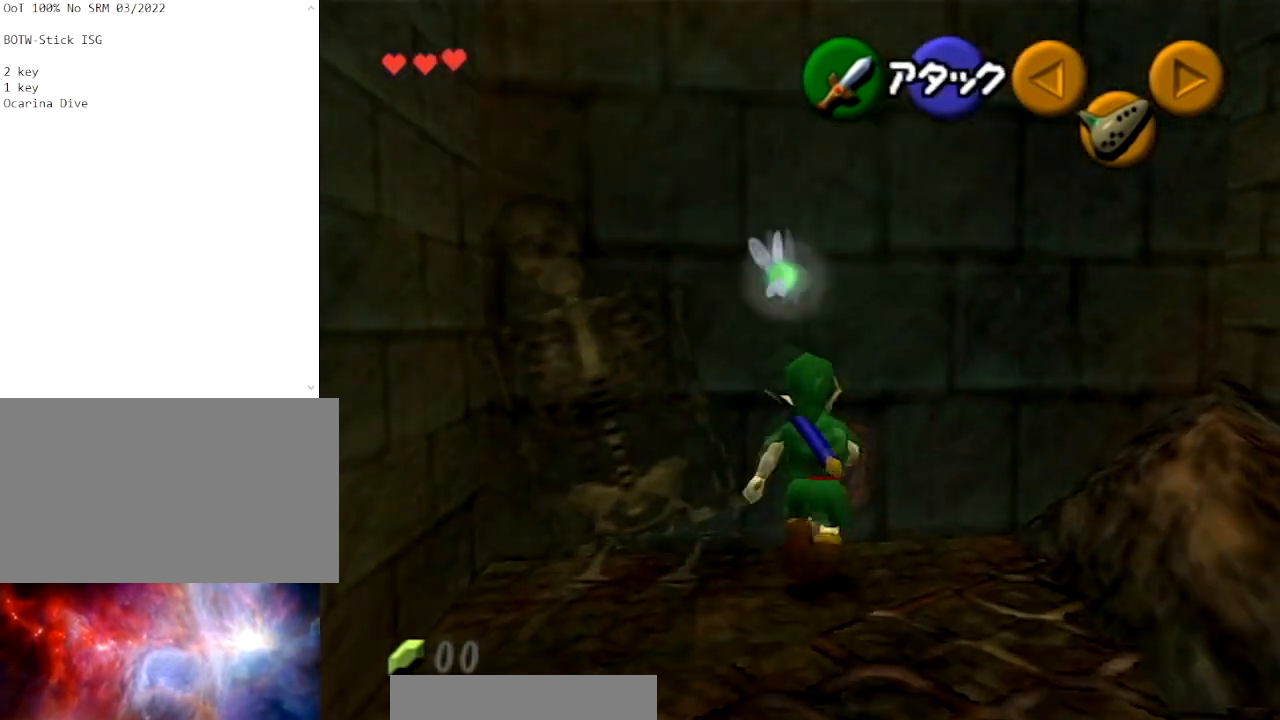
Gameplay with a controller (Nintendo layout); each line is a JSON object with the inputs held at the frame after it. "events" lists button and stick changes between this image and that frame as [ms after this image, input, new state], when the widget could be followed in between. Not read: L3 R3.
{"buttons": ["R1"], "left_stick": "center", "right_stick": "center", "events": [[33, "left_stick", "up-left"], [133, "left_stick", "left"], [334, "R1", "down"], [400, "B", "down"], [467, "left_stick", "center"], [500, "B", "up"]]}
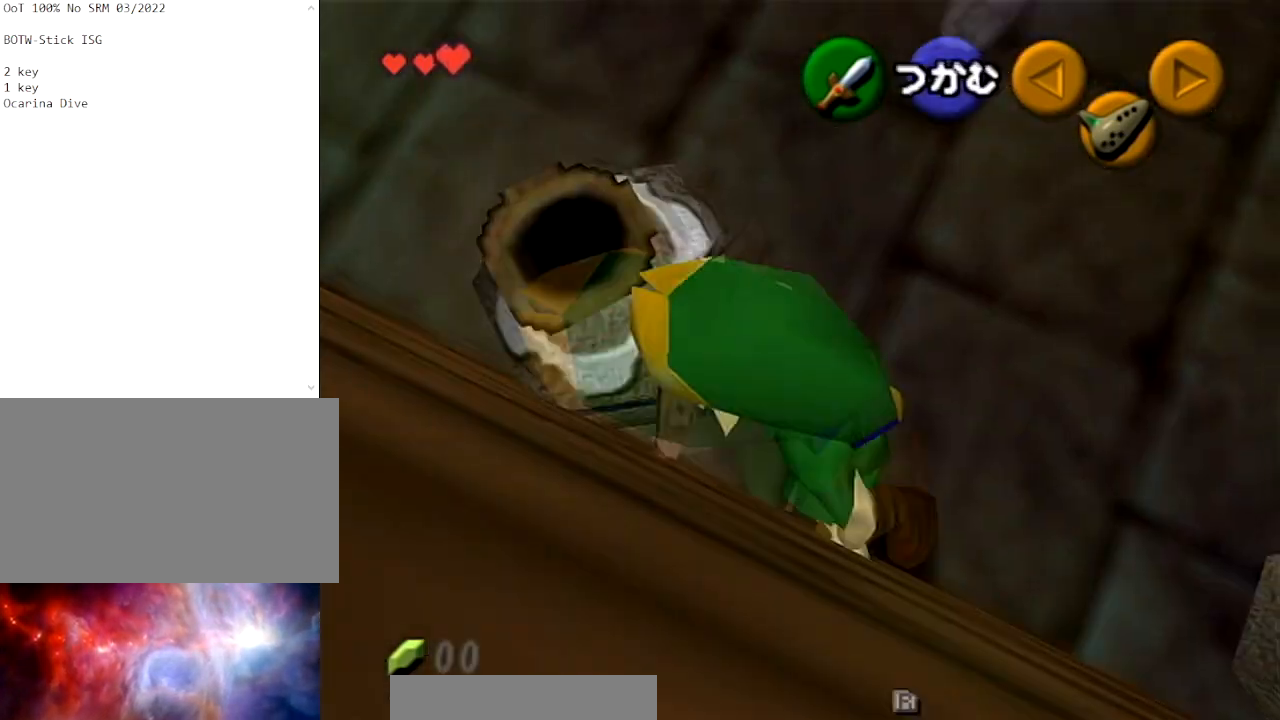
{"buttons": [], "left_stick": "center", "right_stick": "center", "events": [[101, "B", "down"], [167, "B", "up"], [301, "R1", "up"]]}
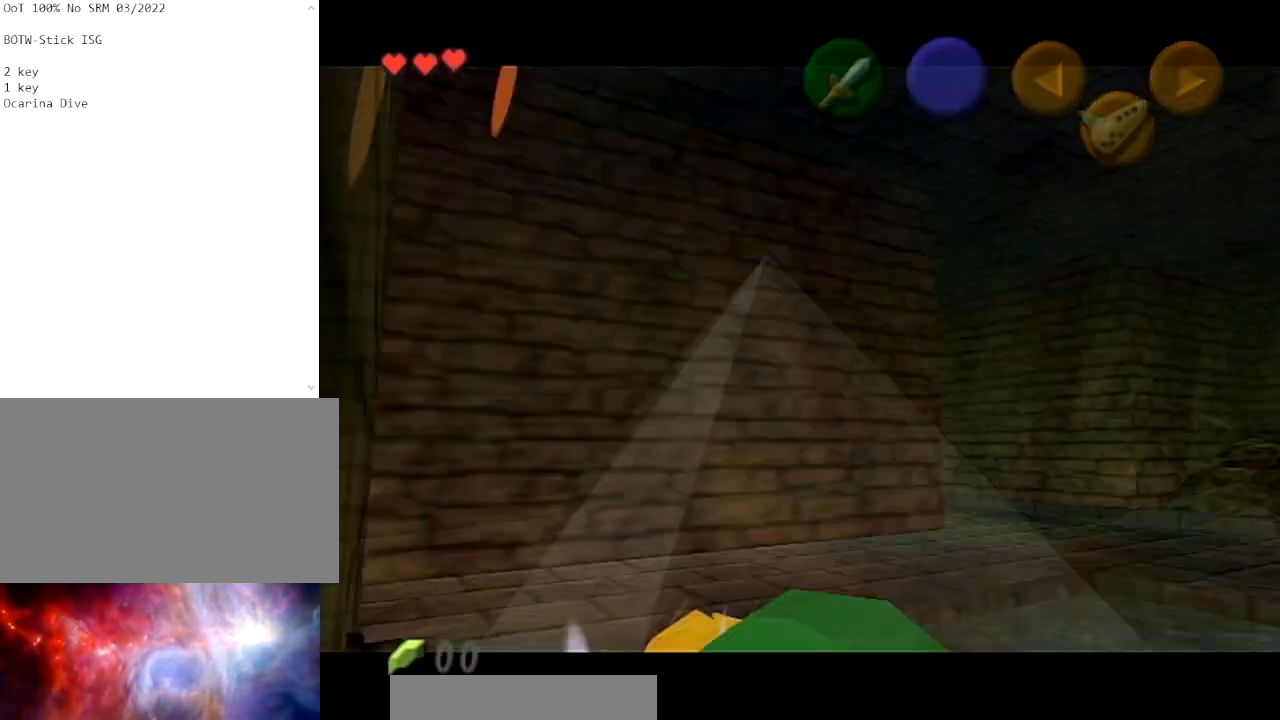
{"buttons": [], "left_stick": "center", "right_stick": "center", "events": [[67, "B", "down"], [167, "B", "up"], [234, "B", "down"], [334, "B", "up"], [400, "B", "down"], [467, "B", "up"]]}
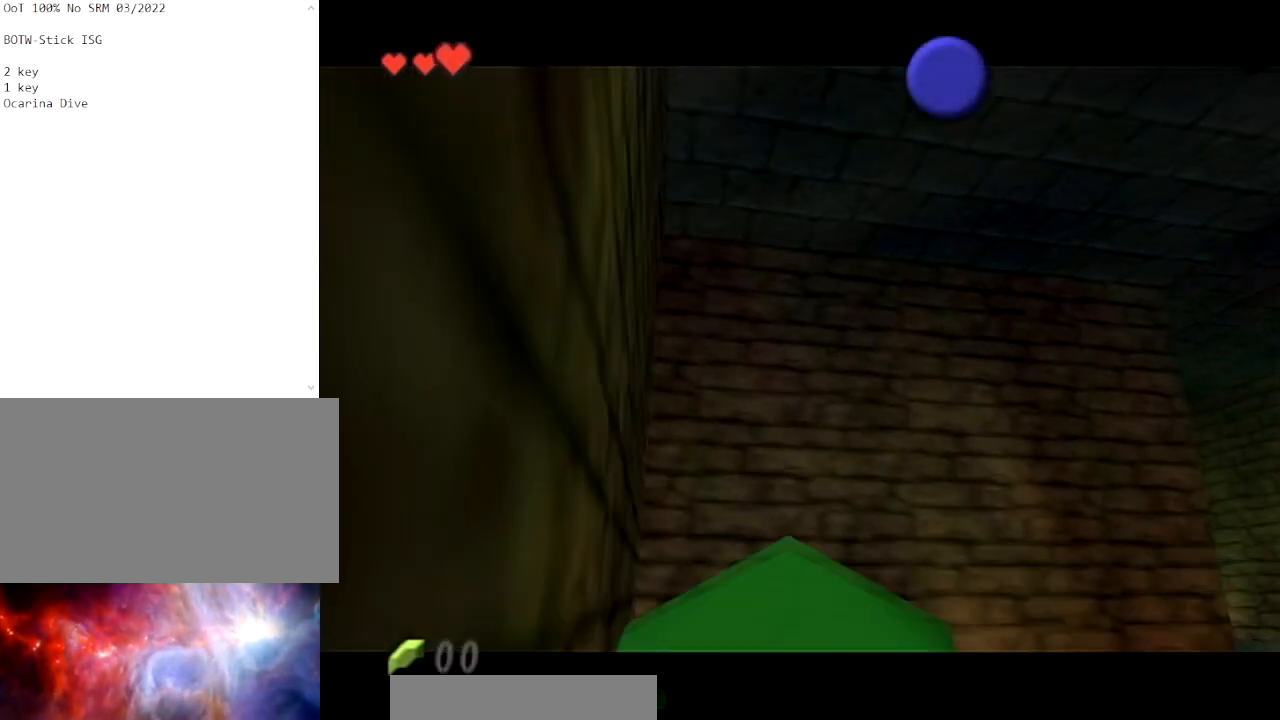
{"buttons": [], "left_stick": "center", "right_stick": "center", "events": [[101, "B", "down"], [134, "B", "up"], [234, "B", "down"], [301, "B", "up"], [401, "B", "down"], [501, "B", "up"]]}
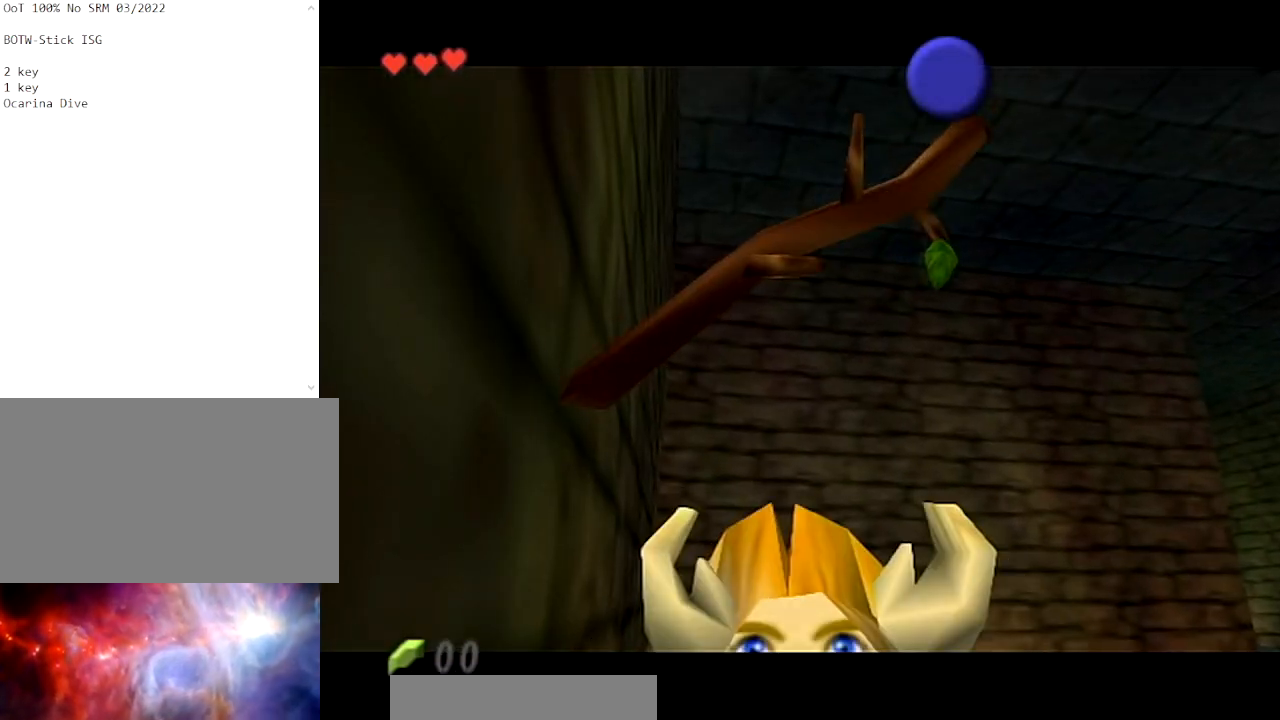
{"buttons": ["B"], "left_stick": "center", "right_stick": "center", "events": [[100, "B", "down"], [200, "B", "up"], [434, "B", "down"]]}
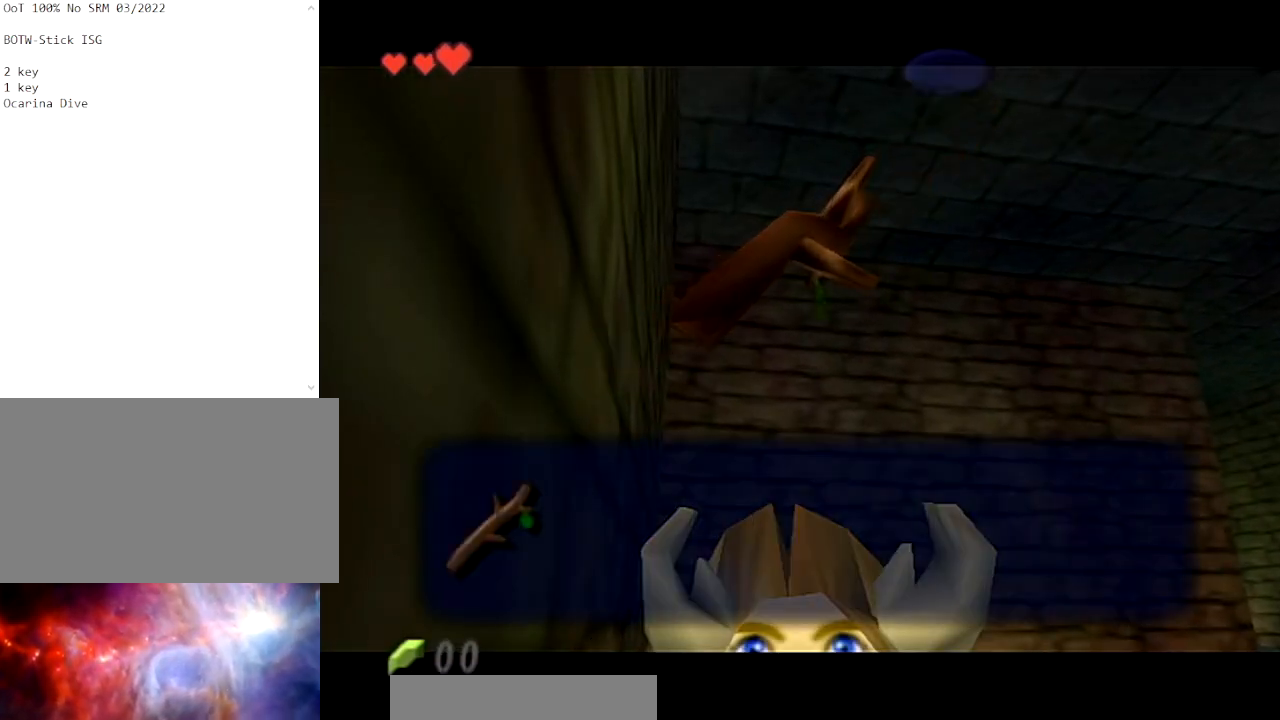
{"buttons": [], "left_stick": "down-right", "right_stick": "center", "events": [[67, "B", "up"], [201, "A", "down"], [301, "left_stick", "down-right"], [334, "A", "up"]]}
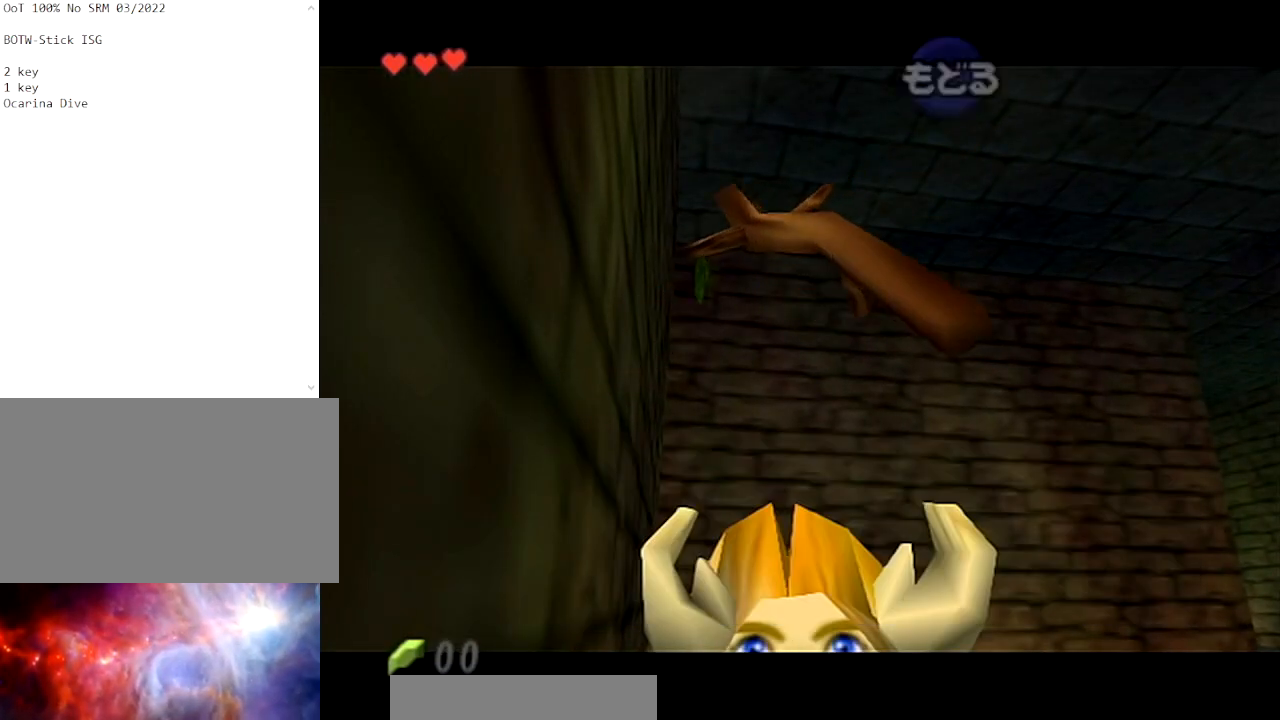
{"buttons": [], "left_stick": "up", "right_stick": "center", "events": [[133, "A", "down"], [233, "A", "up"], [233, "L1", "down"], [367, "L1", "up"], [400, "left_stick", "up"]]}
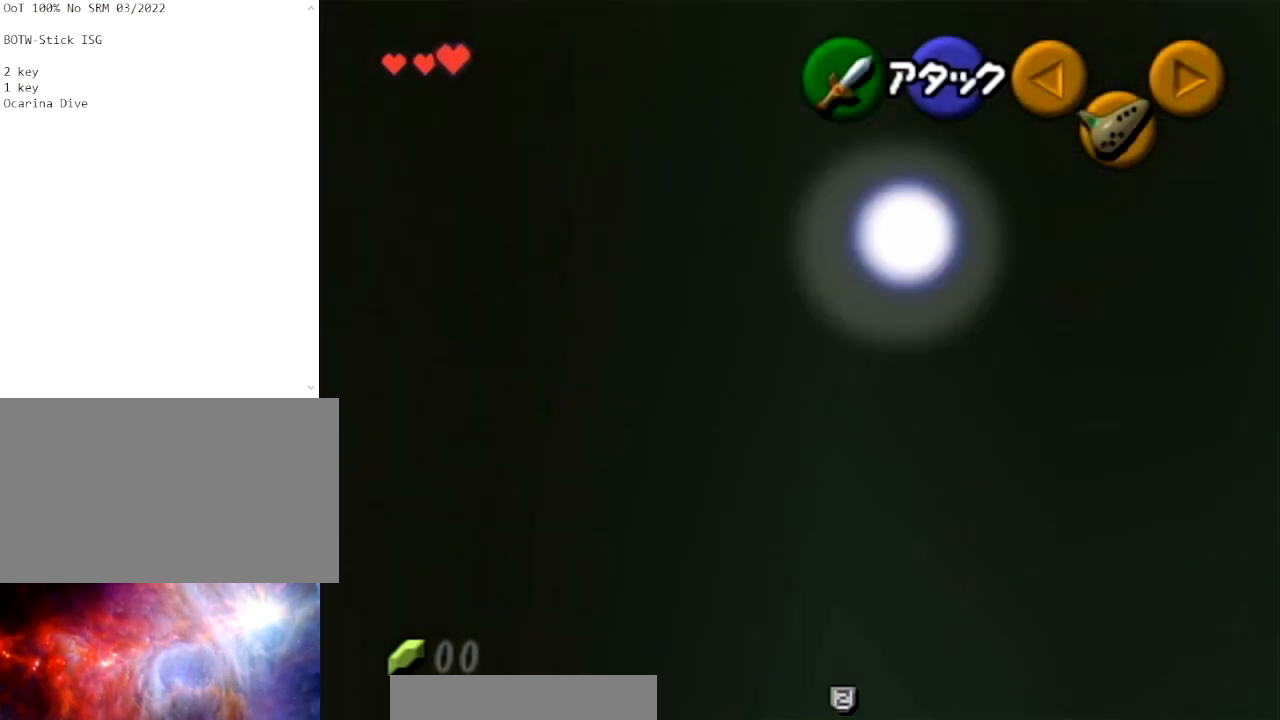
{"buttons": [], "left_stick": "up", "right_stick": "center", "events": []}
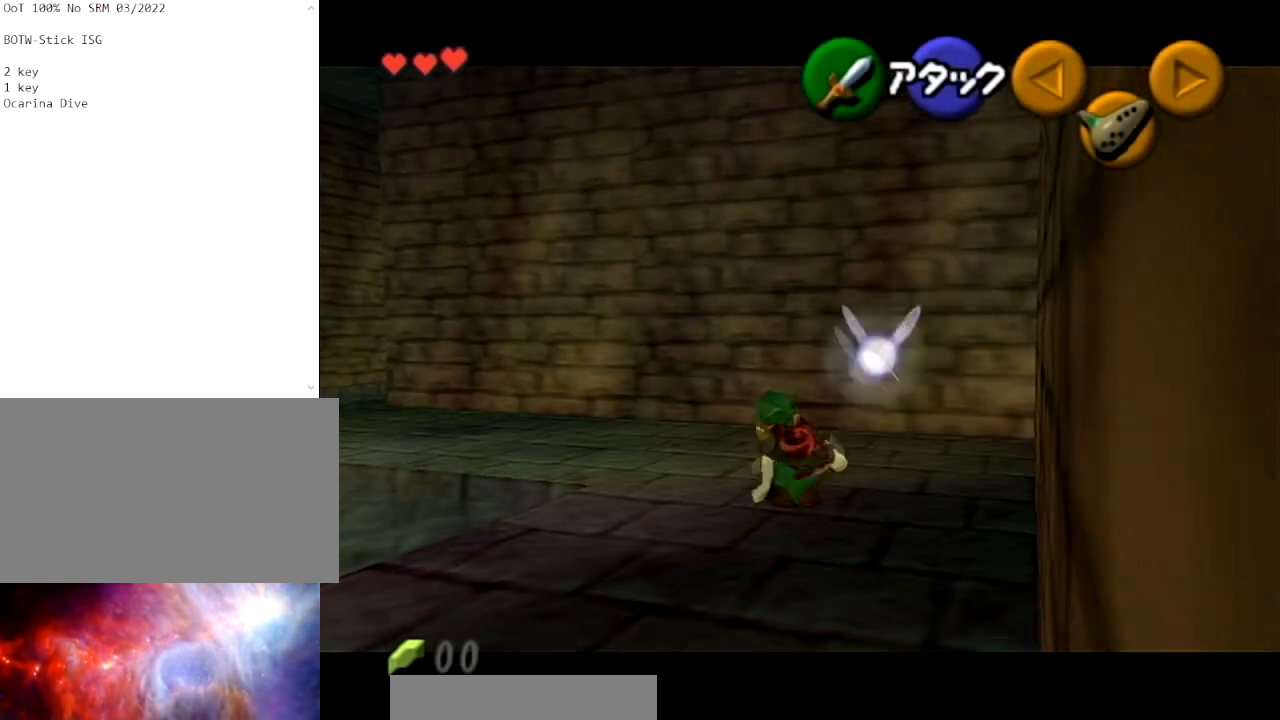
{"buttons": ["A"], "left_stick": "up-left", "right_stick": "center", "events": [[33, "left_stick", "up-left"], [234, "A", "down"]]}
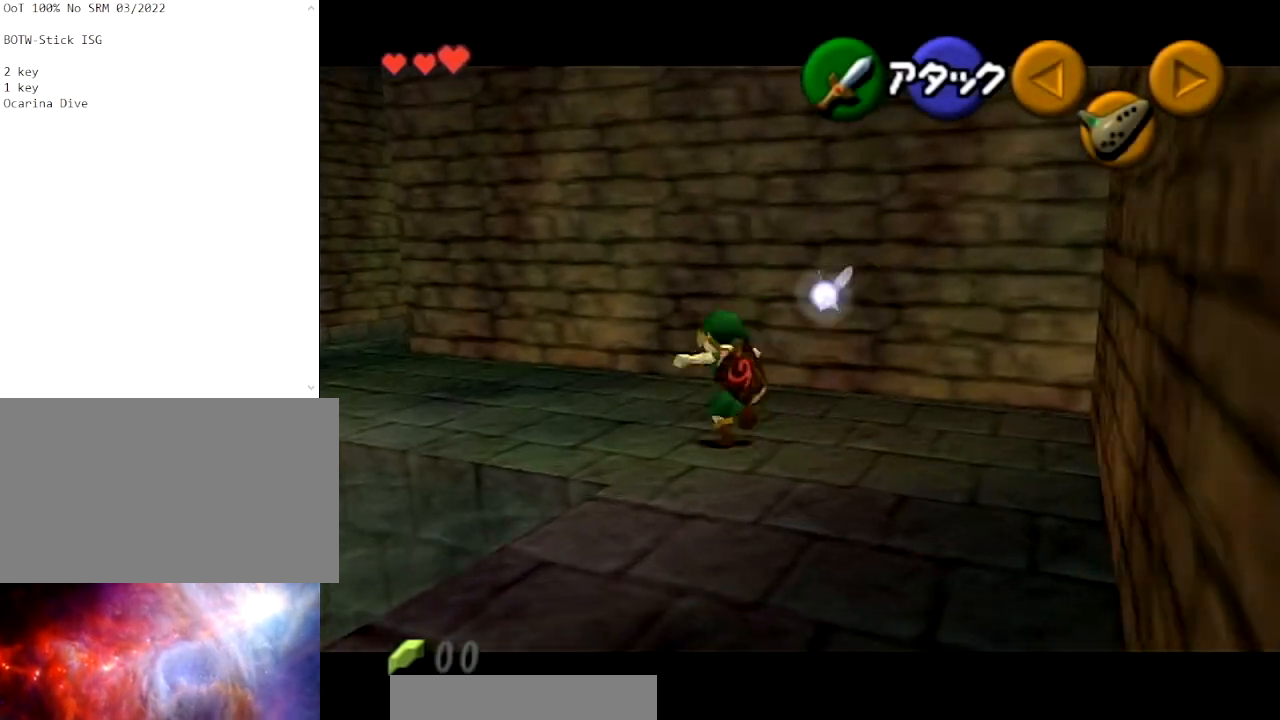
{"buttons": [], "left_stick": "up-left", "right_stick": "center", "events": [[267, "A", "up"]]}
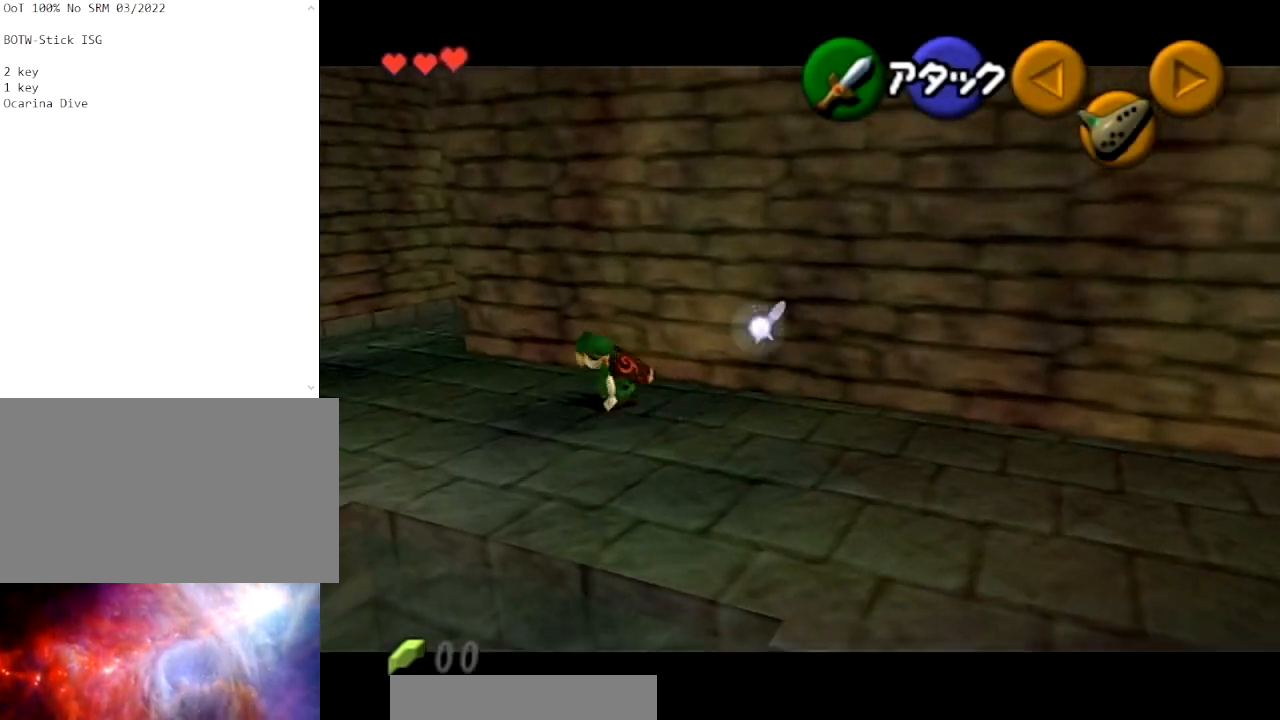
{"buttons": ["A"], "left_stick": "up-left", "right_stick": "center", "events": [[33, "A", "down"]]}
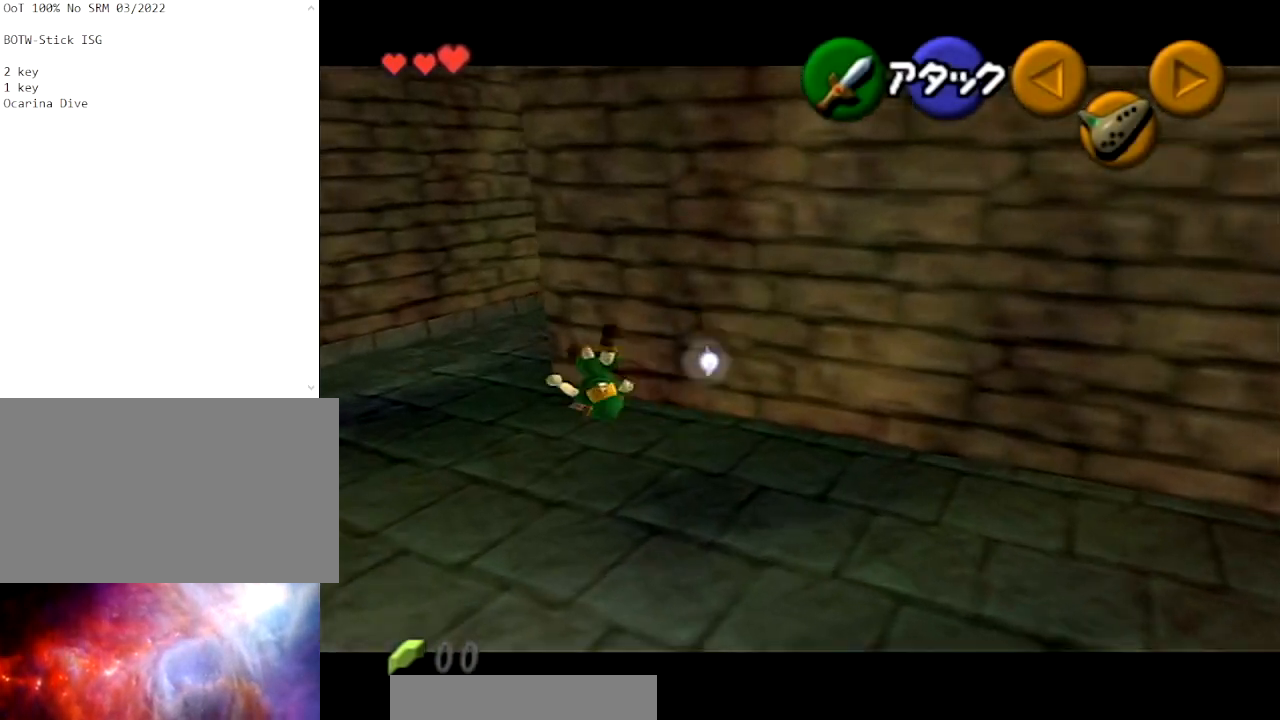
{"buttons": ["A"], "left_stick": "up", "right_stick": "center", "events": [[134, "A", "up"], [201, "left_stick", "up"], [401, "A", "down"]]}
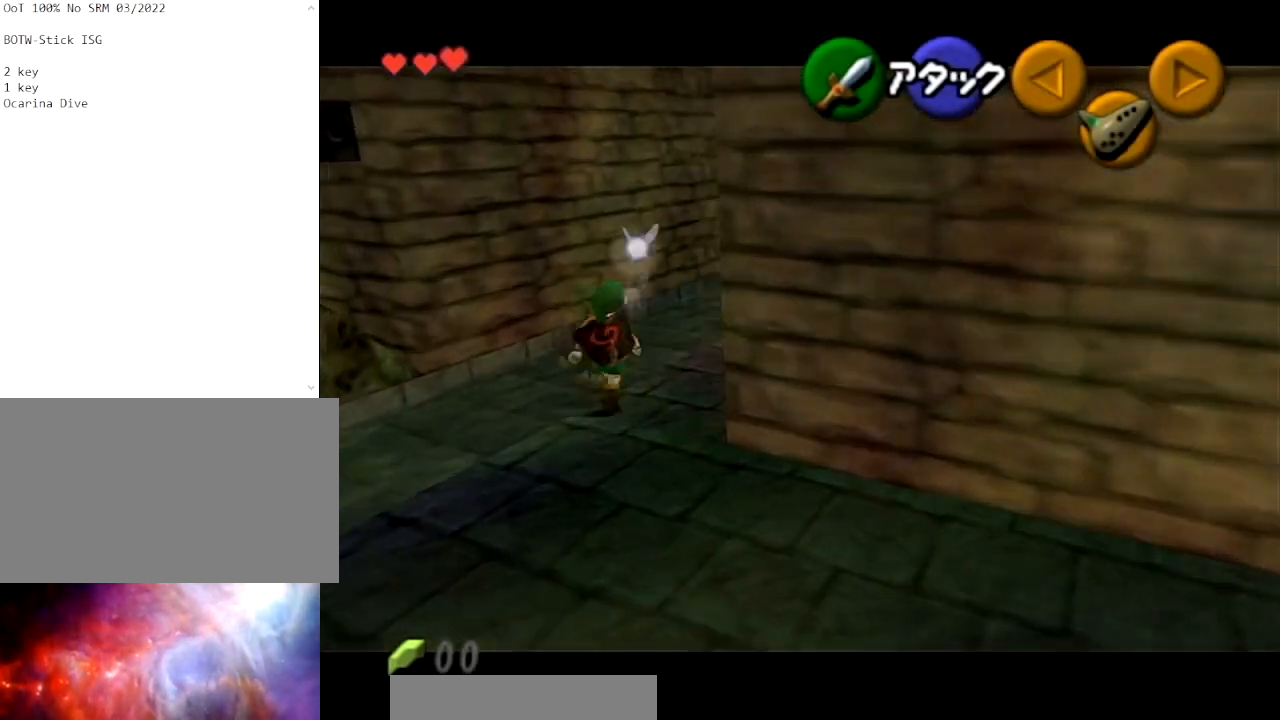
{"buttons": [], "left_stick": "up", "right_stick": "center", "events": [[400, "A", "up"]]}
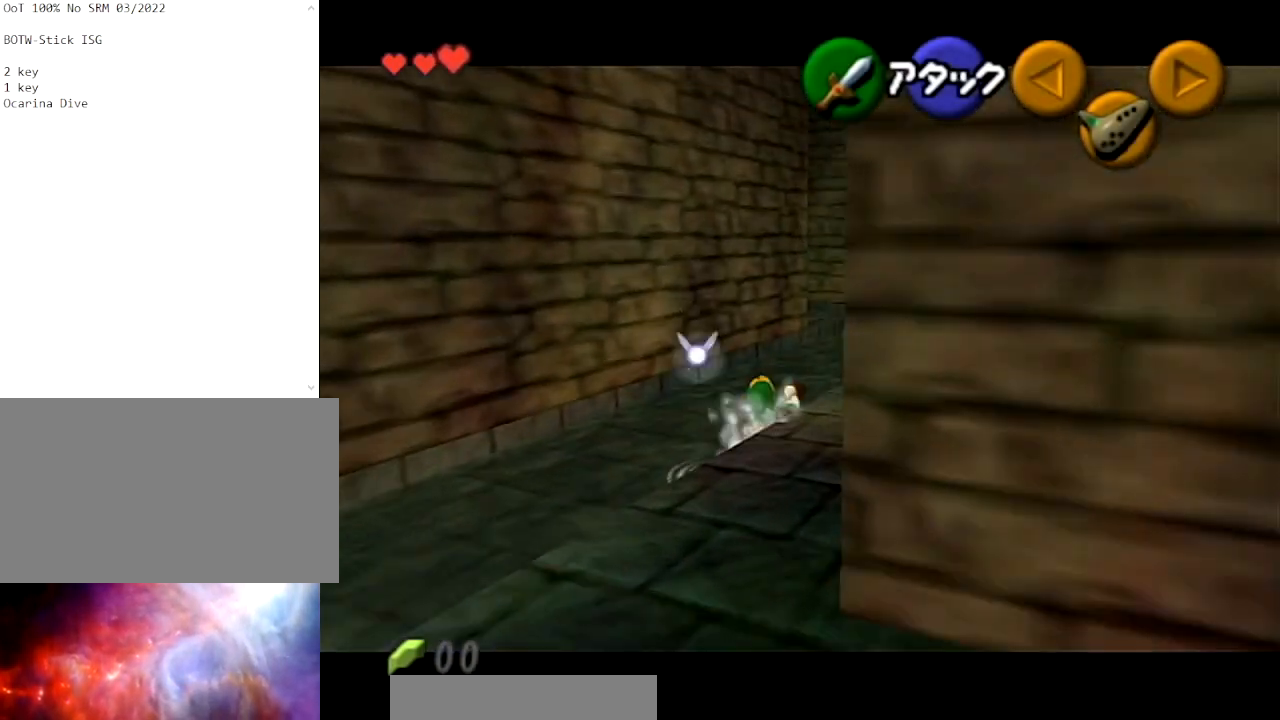
{"buttons": [], "left_stick": "up", "right_stick": "center", "events": [[267, "A", "down"], [401, "A", "up"]]}
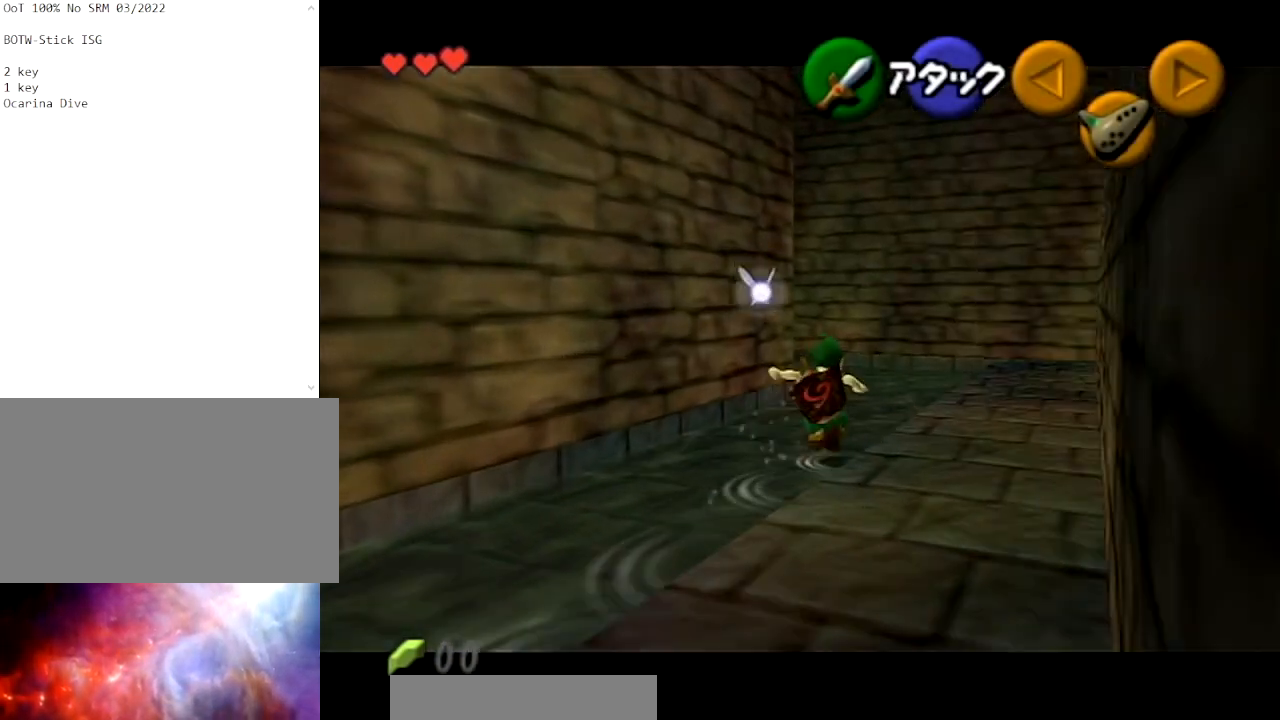
{"buttons": ["L1"], "left_stick": "up", "right_stick": "center", "events": [[100, "L1", "down"]]}
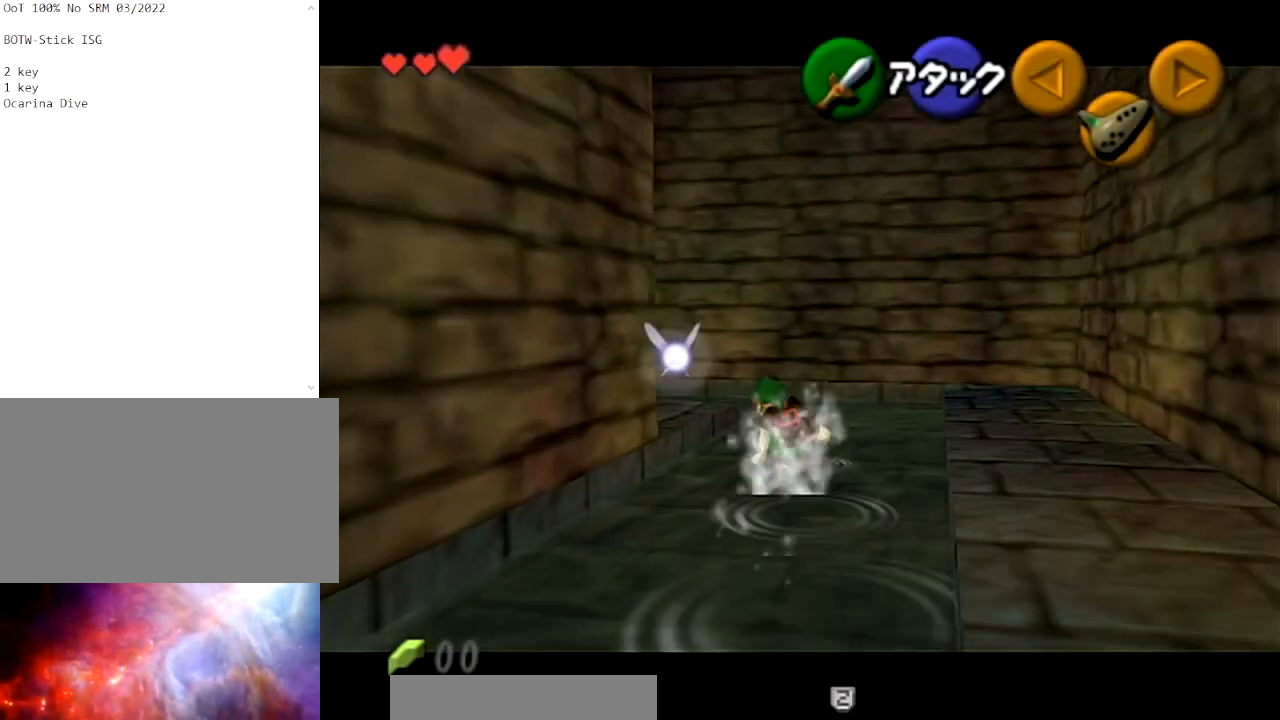
{"buttons": ["L1"], "left_stick": "left", "right_stick": "center", "events": [[34, "left_stick", "left"], [101, "A", "down"], [234, "A", "up"]]}
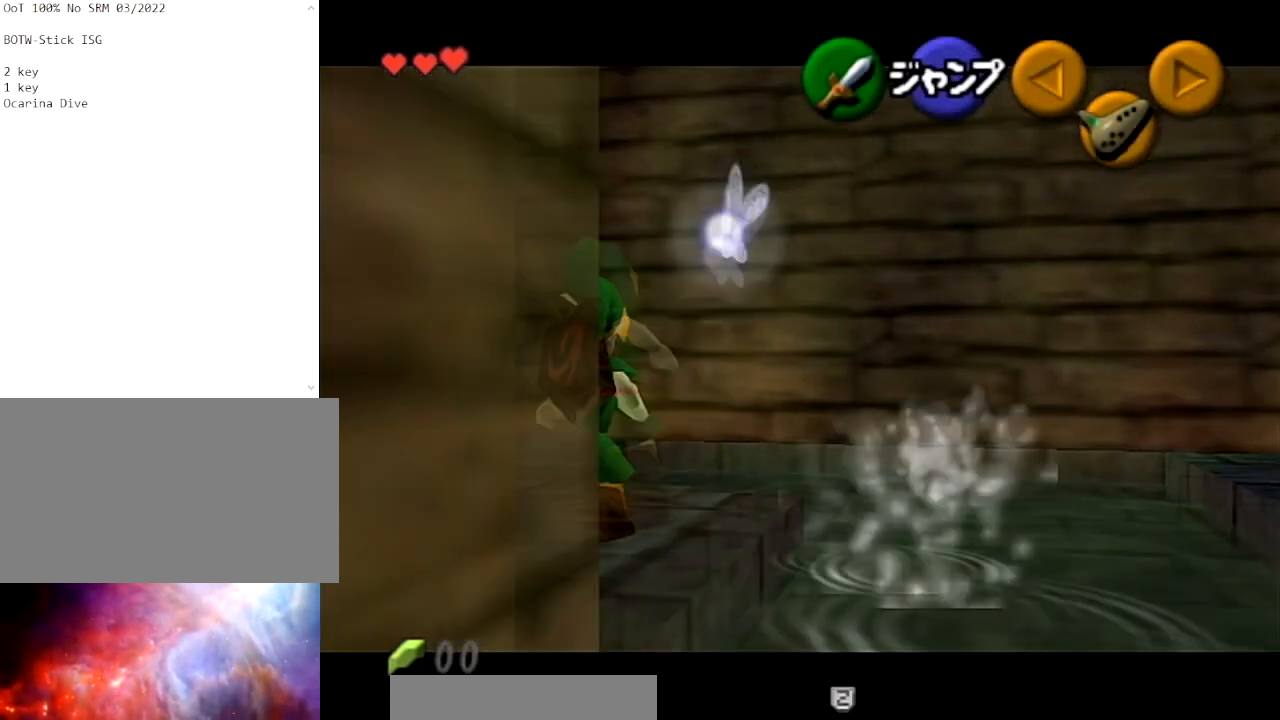
{"buttons": ["L1"], "left_stick": "down-left", "right_stick": "center", "events": [[467, "left_stick", "down-left"]]}
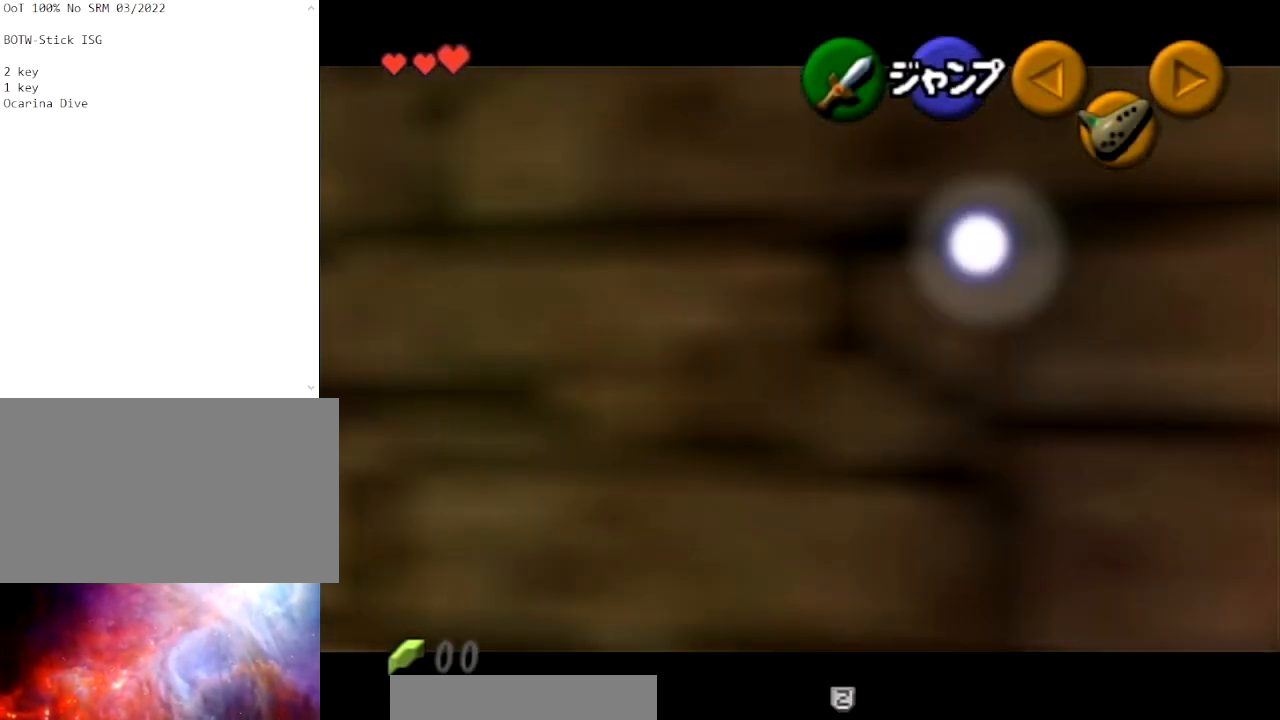
{"buttons": [], "left_stick": "center", "right_stick": "center", "events": [[34, "left_stick", "down"], [434, "L1", "up"], [434, "left_stick", "center"]]}
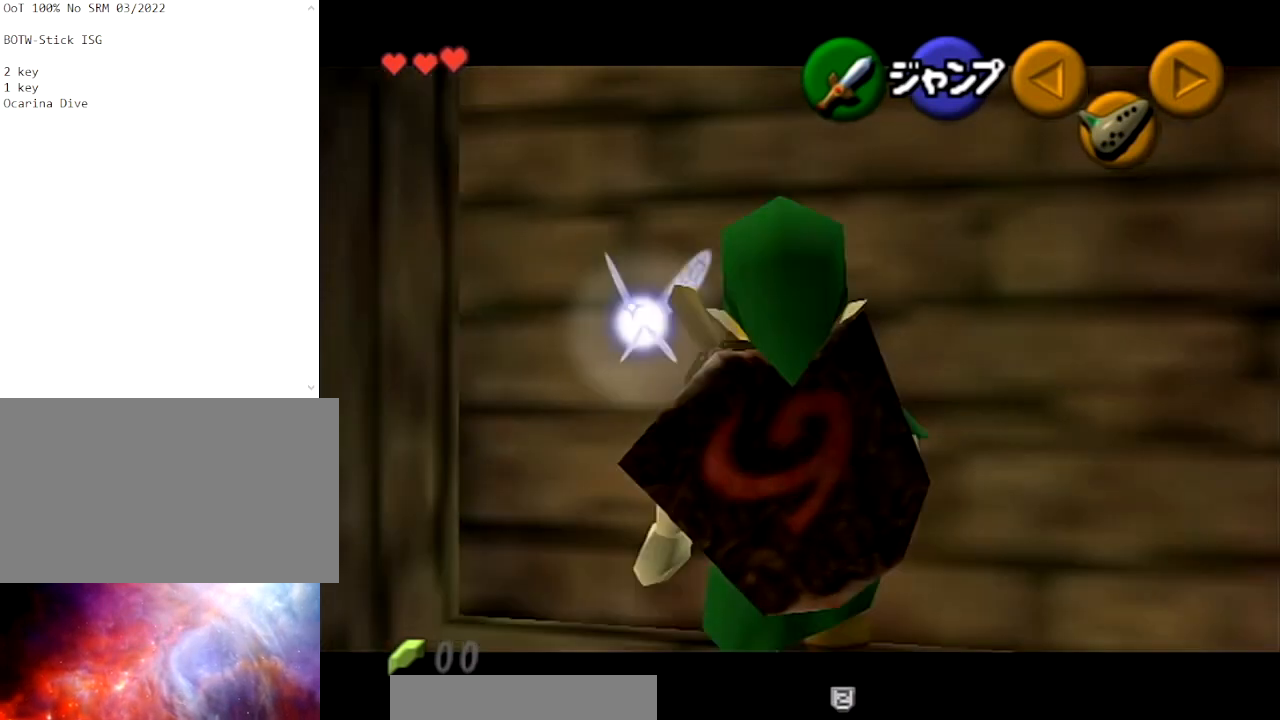
{"buttons": [], "left_stick": "center", "right_stick": "center", "events": [[67, "A", "down"], [167, "A", "up"], [200, "A", "down"], [300, "A", "up"], [367, "A", "down"], [500, "A", "up"]]}
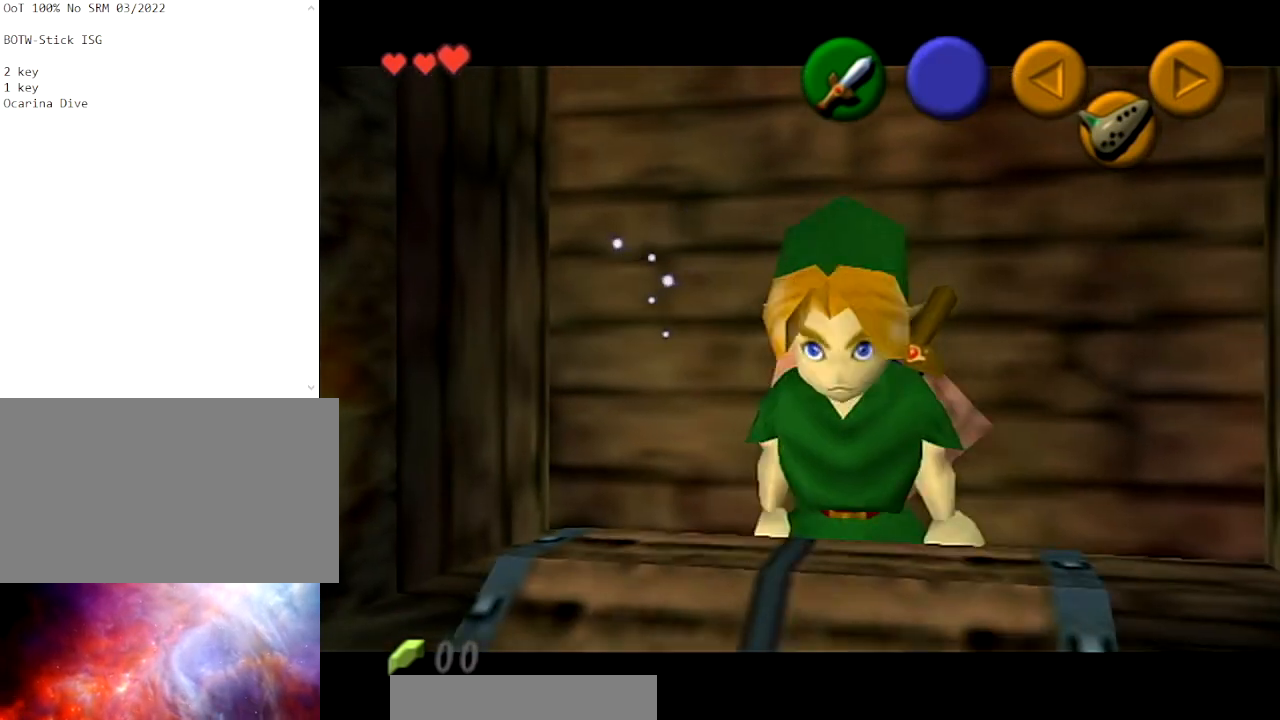
{"buttons": [], "left_stick": "center", "right_stick": "center", "events": [[367, "B", "down"], [468, "B", "up"]]}
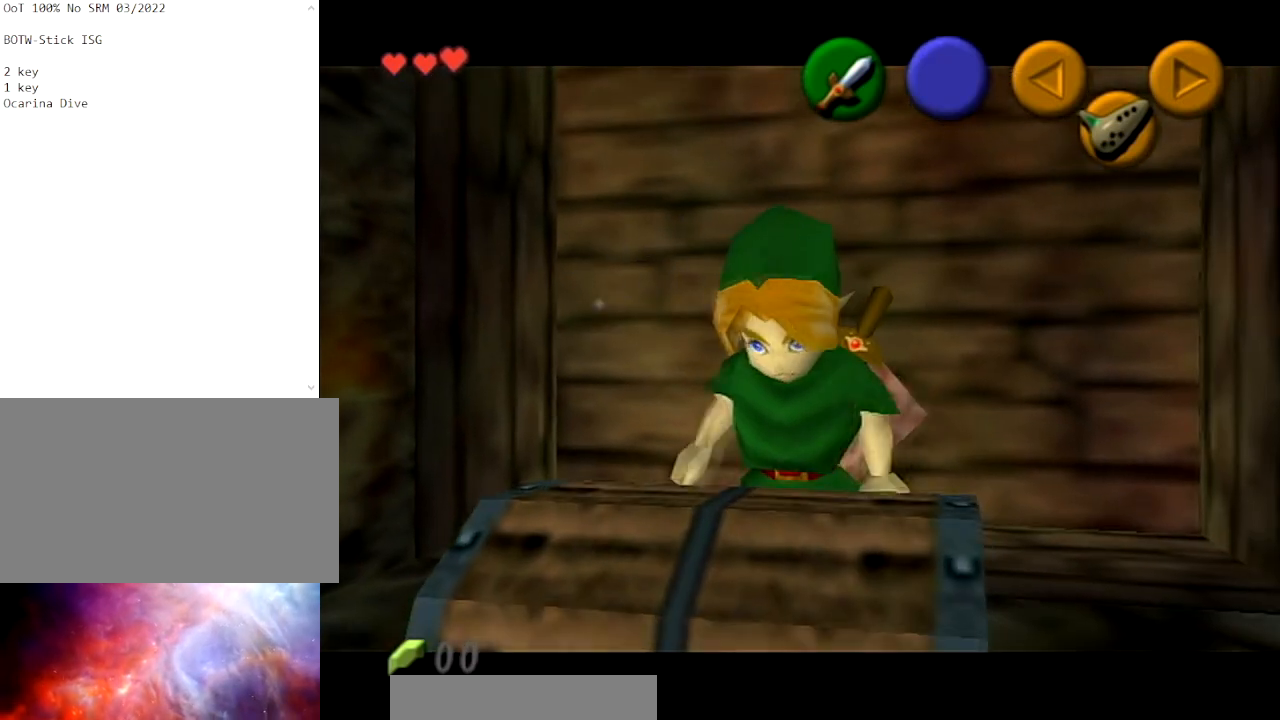
{"buttons": [], "left_stick": "center", "right_stick": "center", "events": [[67, "B", "down"], [167, "B", "up"], [234, "B", "down"], [300, "B", "up"], [400, "B", "down"], [500, "B", "up"]]}
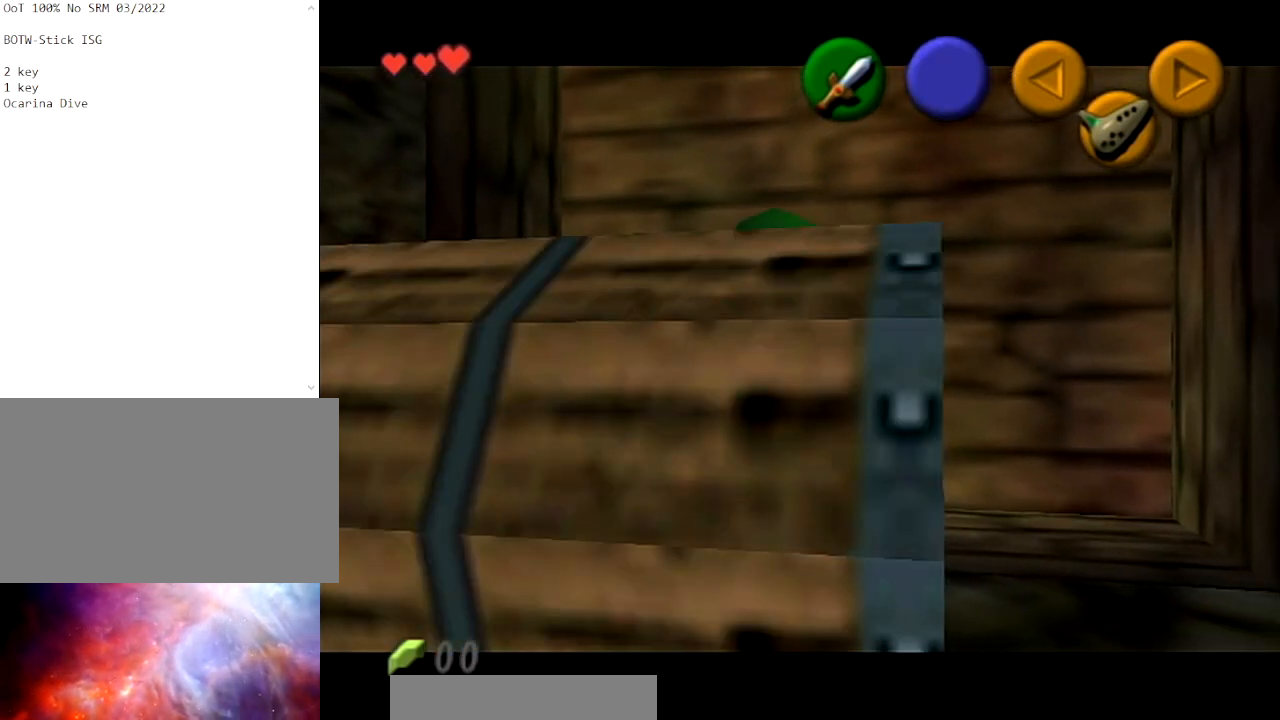
{"buttons": [], "left_stick": "center", "right_stick": "center", "events": [[101, "B", "down"], [167, "B", "up"], [234, "B", "down"], [334, "B", "up"], [401, "B", "down"], [501, "B", "up"]]}
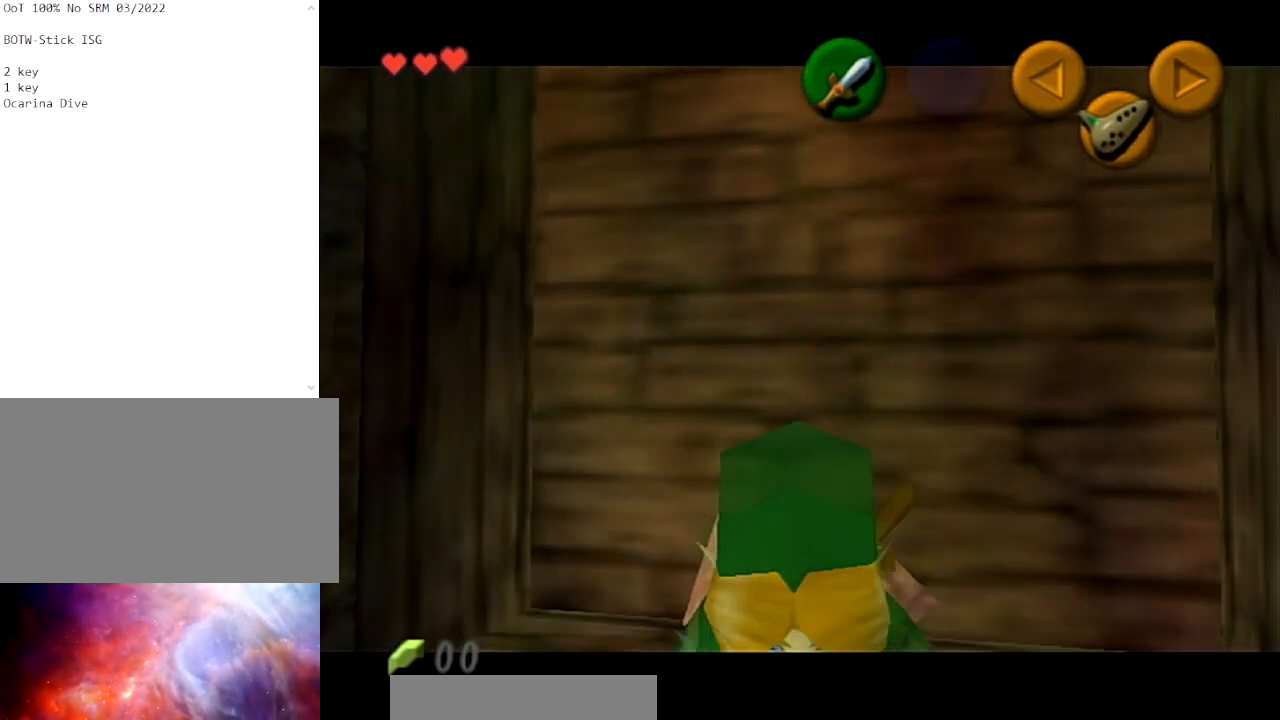
{"buttons": [], "left_stick": "center", "right_stick": "center", "events": [[100, "B", "down"], [167, "B", "up"], [267, "B", "down"], [334, "B", "up"]]}
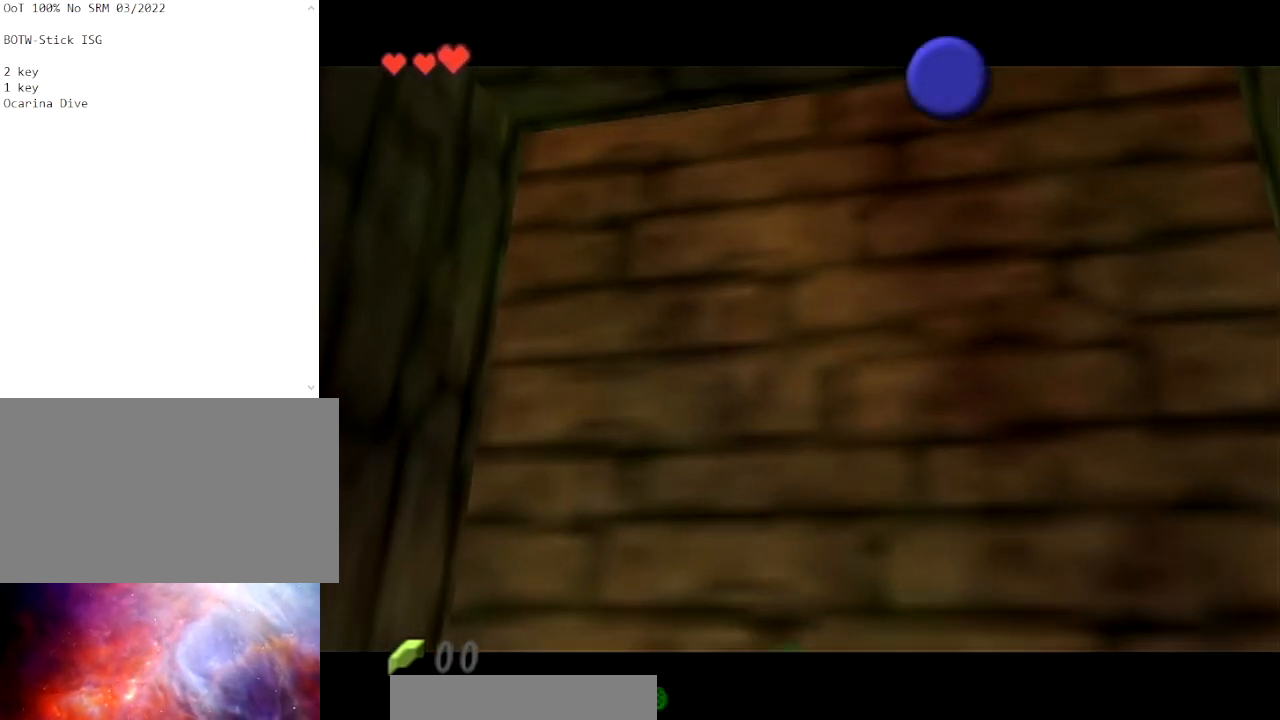
{"buttons": [], "left_stick": "center", "right_stick": "center", "events": [[67, "B", "down"], [167, "B", "up"], [267, "B", "down"], [334, "B", "up"], [401, "B", "down"], [501, "B", "up"]]}
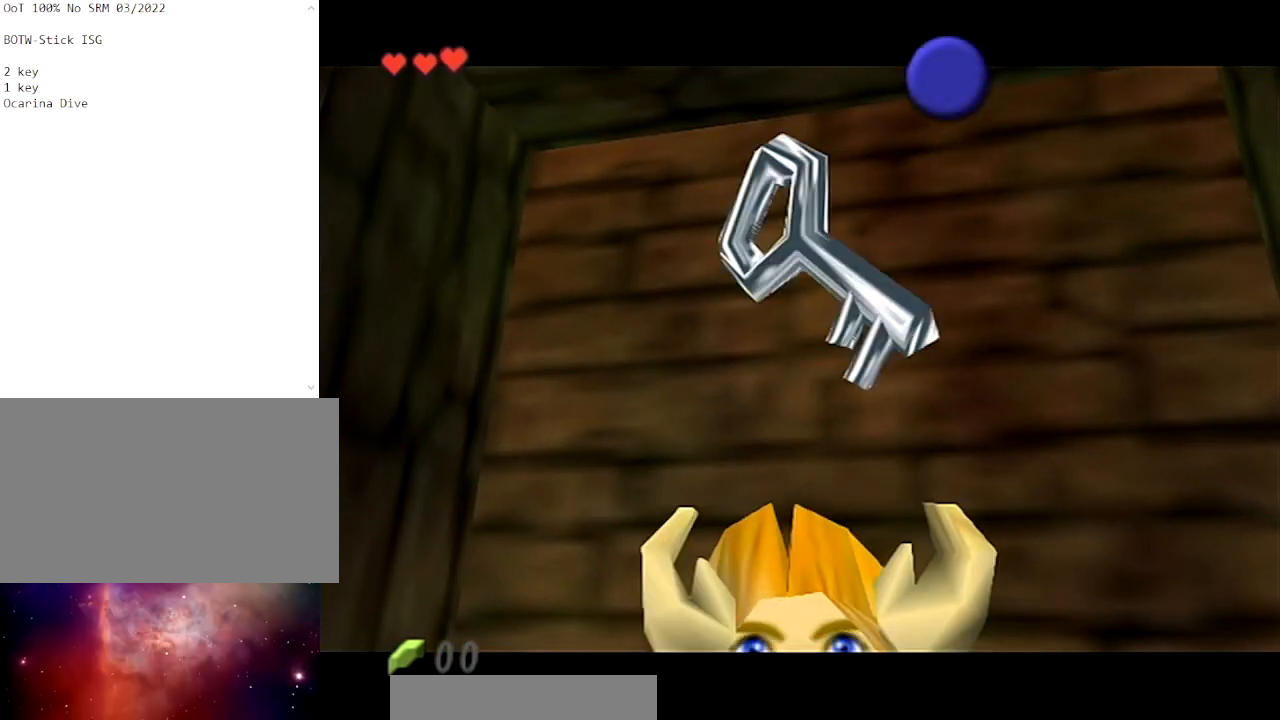
{"buttons": [], "left_stick": "center", "right_stick": "center", "events": [[100, "B", "down"], [167, "B", "up"], [267, "B", "down"], [400, "B", "up"]]}
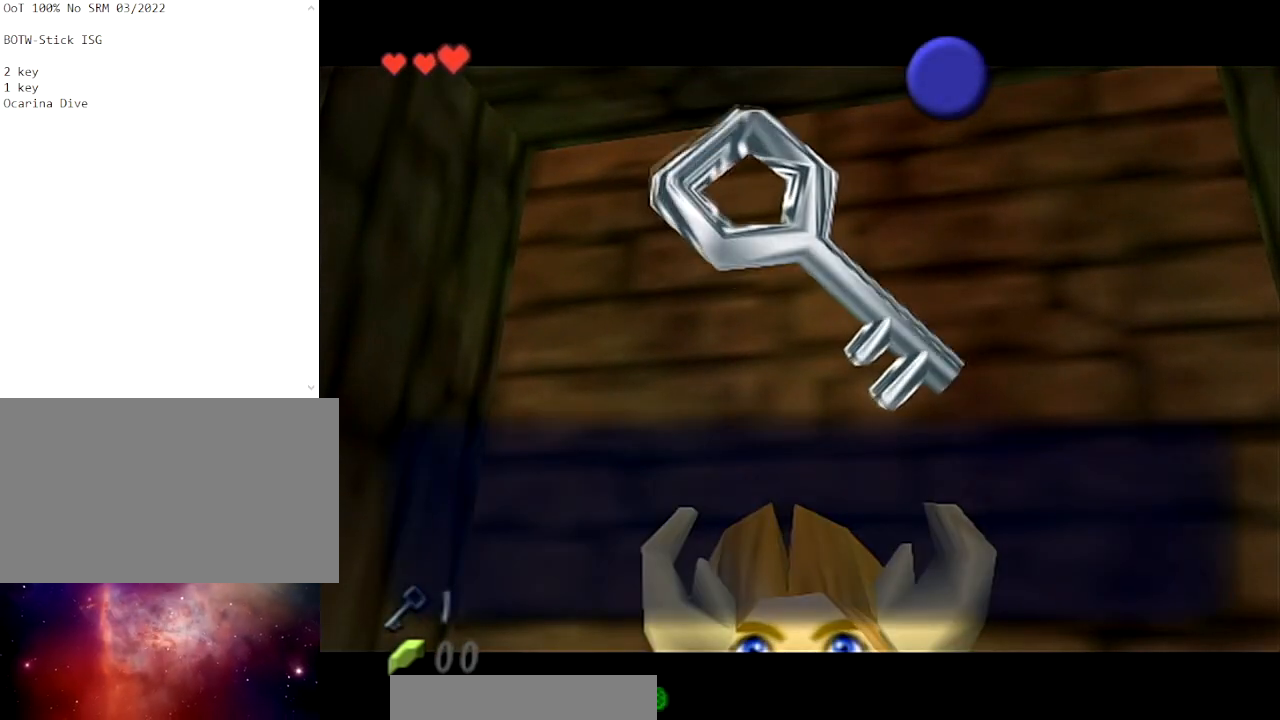
{"buttons": [], "left_stick": "down", "right_stick": "center", "events": [[34, "B", "down"], [134, "B", "up"], [267, "A", "down"], [334, "left_stick", "down"], [367, "A", "up"]]}
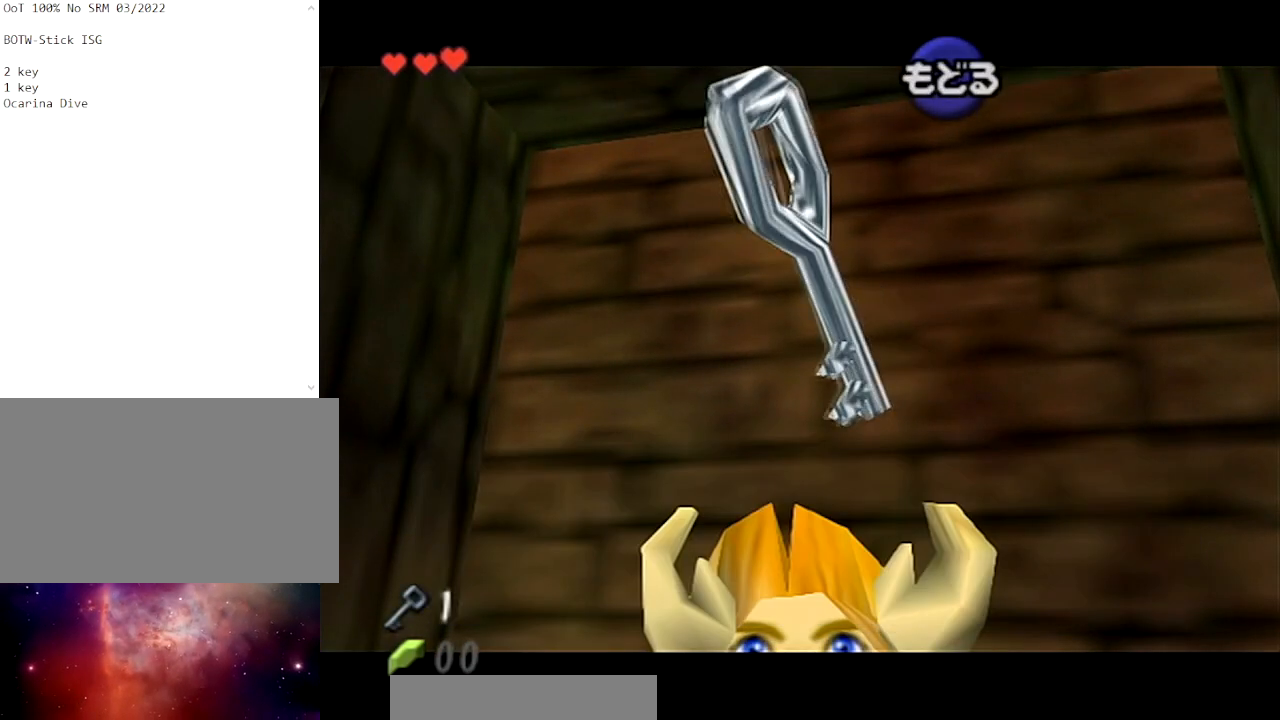
{"buttons": ["L1"], "left_stick": "center", "right_stick": "center", "events": [[334, "L1", "down"], [367, "left_stick", "center"]]}